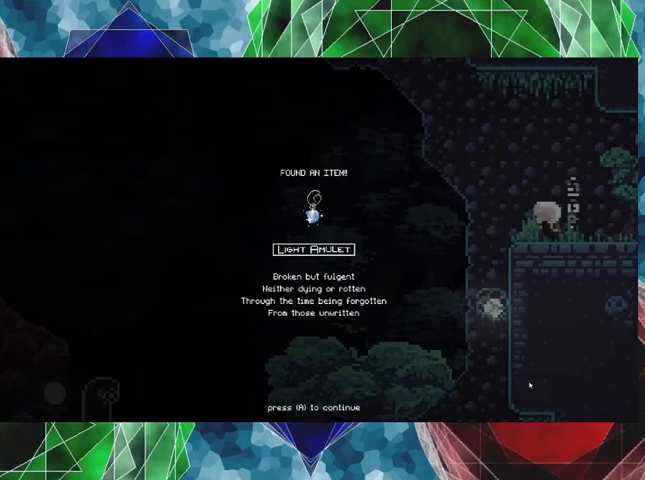
Gameplay with a controller (Nintendo layout); each line is a JSON object with the inputs held at the frame after it. "events" lists button and stick changes between this image and that frame as [ms after this image, input, new state], when the widget could be followed in between. Not read: L3 R3.
{"buttons": [], "left_stick": "center", "right_stick": "center", "events": [[267, "B", "down"], [400, "B", "up"]]}
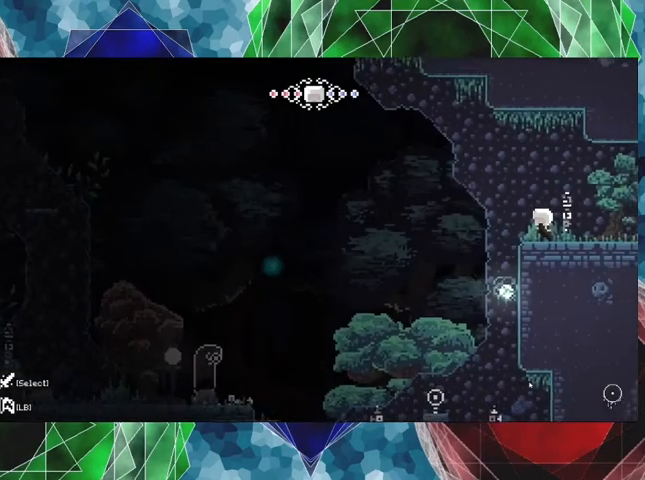
{"buttons": ["DPAD_LEFT"], "left_stick": "center", "right_stick": "center", "events": [[400, "DPAD_LEFT", "down"]]}
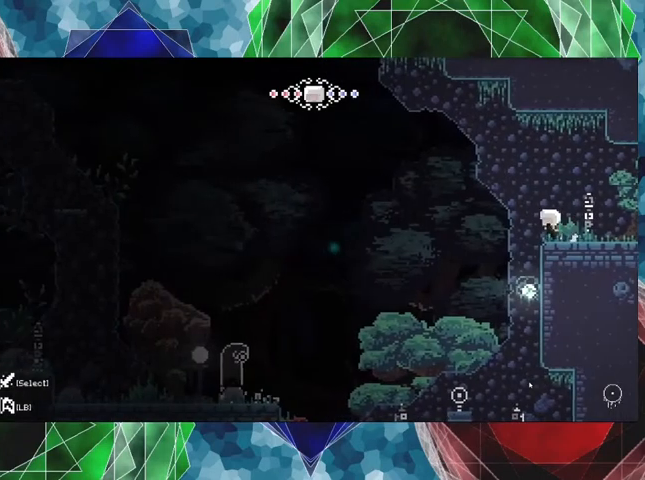
{"buttons": [], "left_stick": "center", "right_stick": "center", "events": [[67, "DPAD_LEFT", "up"]]}
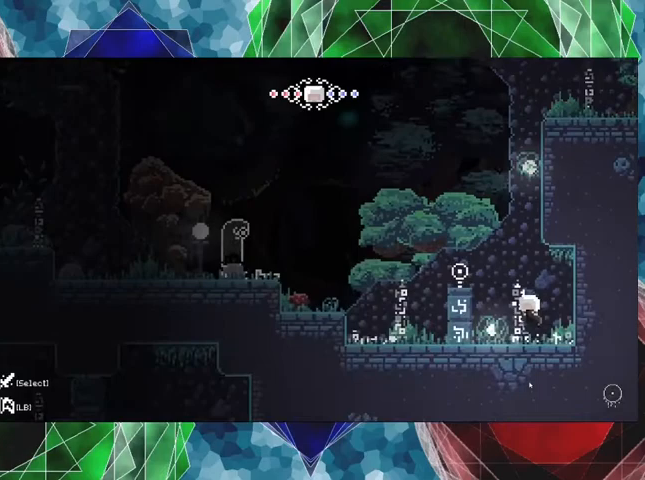
{"buttons": [], "left_stick": "center", "right_stick": "center", "events": []}
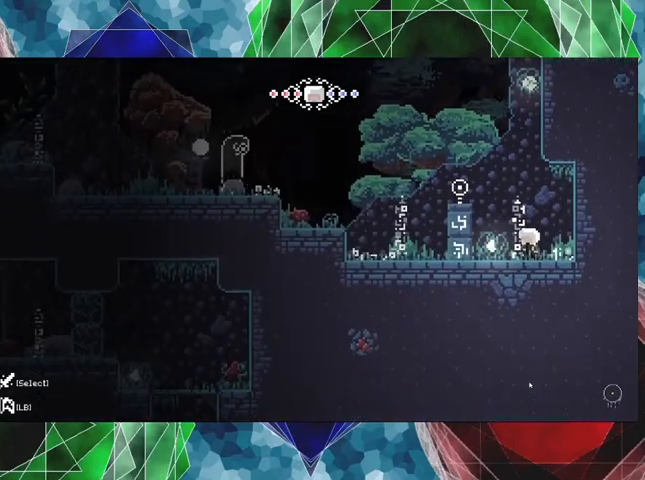
{"buttons": ["DPAD_LEFT"], "left_stick": "center", "right_stick": "center", "events": [[67, "DPAD_LEFT", "down"]]}
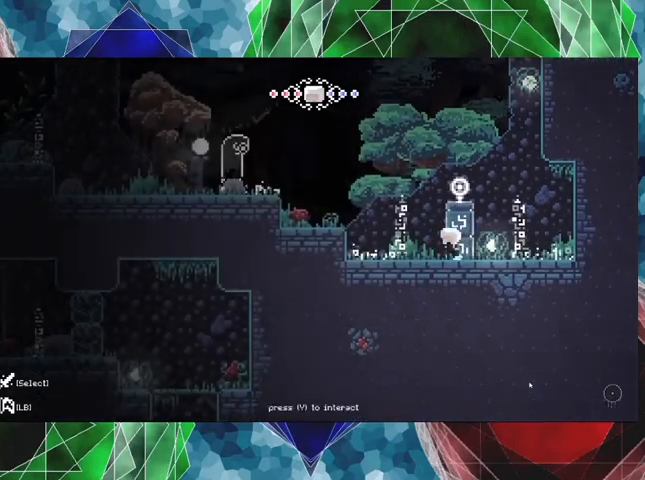
{"buttons": ["B", "DPAD_LEFT"], "left_stick": "center", "right_stick": "center", "events": [[267, "B", "down"]]}
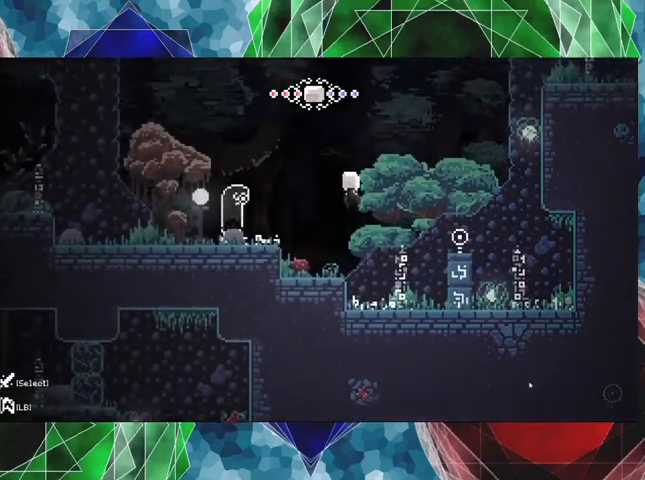
{"buttons": ["B", "DPAD_LEFT"], "left_stick": "center", "right_stick": "center", "events": [[33, "B", "up"], [367, "B", "down"]]}
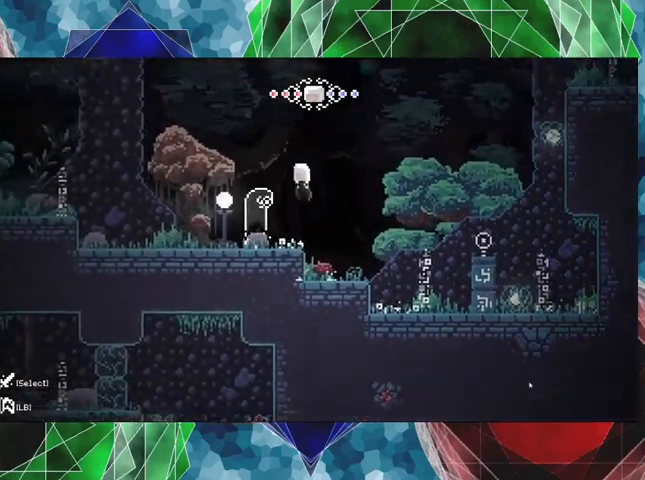
{"buttons": ["DPAD_LEFT"], "left_stick": "center", "right_stick": "center", "events": [[33, "B", "up"]]}
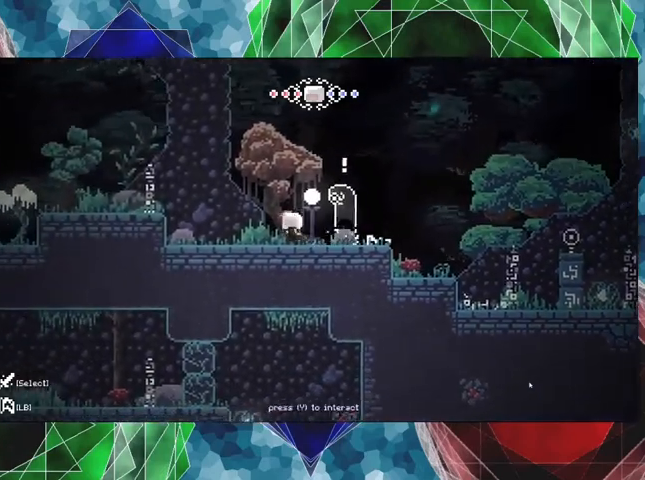
{"buttons": ["B", "DPAD_LEFT"], "left_stick": "center", "right_stick": "center", "events": [[467, "B", "down"]]}
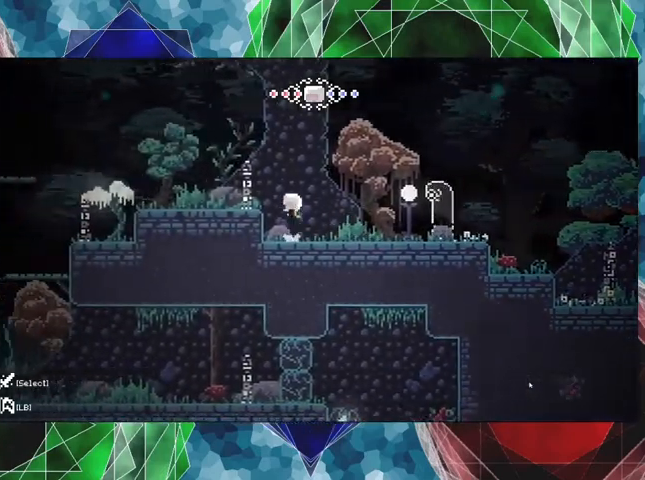
{"buttons": ["DPAD_LEFT"], "left_stick": "center", "right_stick": "center", "events": [[167, "B", "up"]]}
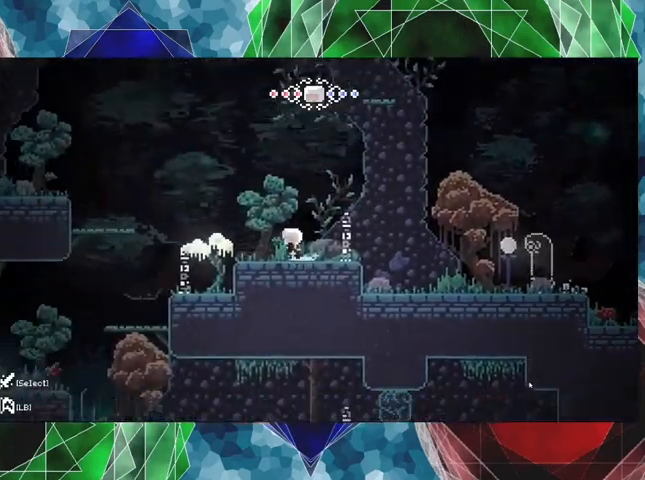
{"buttons": ["DPAD_LEFT"], "left_stick": "center", "right_stick": "center", "events": []}
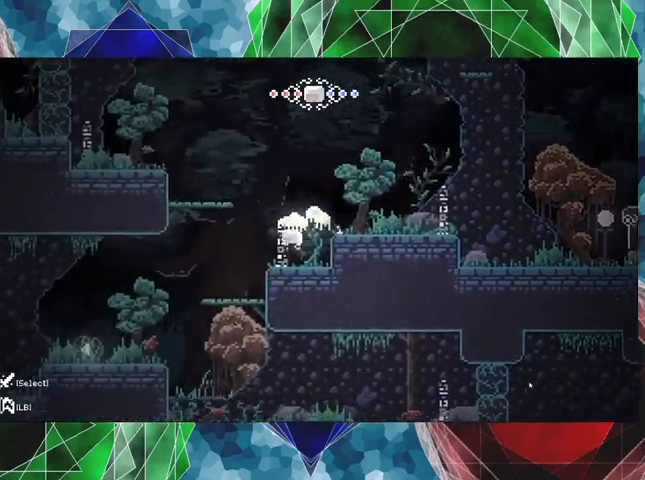
{"buttons": ["DPAD_LEFT"], "left_stick": "center", "right_stick": "center", "events": [[100, "B", "down"], [433, "B", "up"]]}
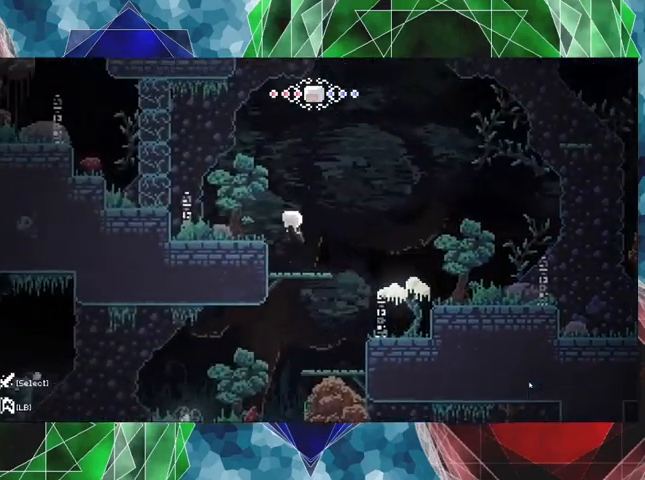
{"buttons": ["Y"], "left_stick": "center", "right_stick": "center", "events": [[133, "B", "down"], [400, "Y", "down"], [467, "B", "up"], [467, "DPAD_LEFT", "up"]]}
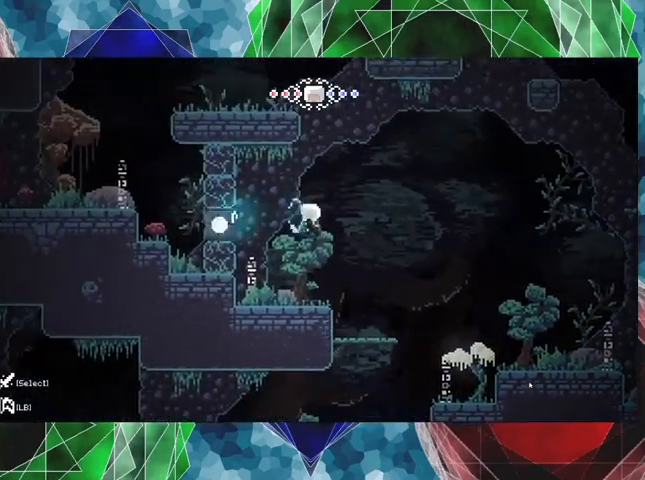
{"buttons": ["Y"], "left_stick": "center", "right_stick": "center", "events": [[67, "Y", "up"], [367, "B", "down"], [433, "Y", "down"], [467, "B", "up"]]}
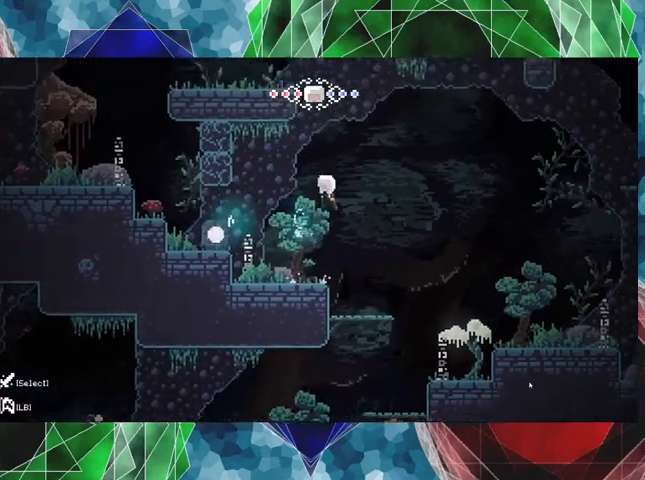
{"buttons": ["B", "DPAD_LEFT"], "left_stick": "center", "right_stick": "center", "events": [[33, "Y", "up"], [367, "DPAD_LEFT", "down"], [433, "B", "down"]]}
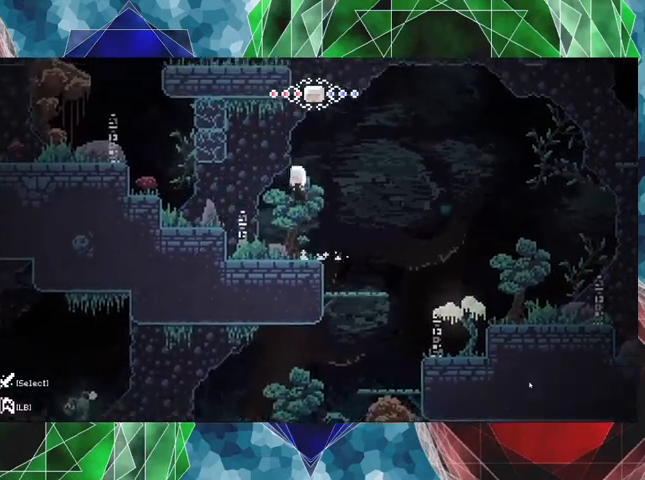
{"buttons": [], "left_stick": "center", "right_stick": "center", "events": [[167, "Y", "down"], [333, "B", "up"], [367, "Y", "up"], [400, "DPAD_LEFT", "up"]]}
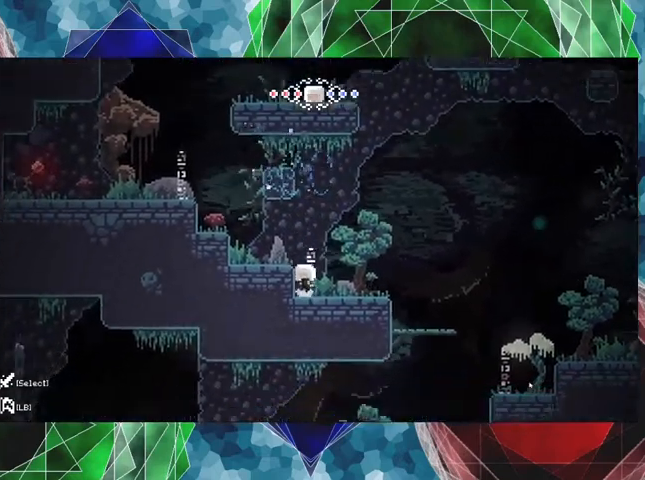
{"buttons": [], "left_stick": "center", "right_stick": "center", "events": [[200, "B", "down"], [367, "Y", "down"], [433, "B", "up"], [500, "Y", "up"]]}
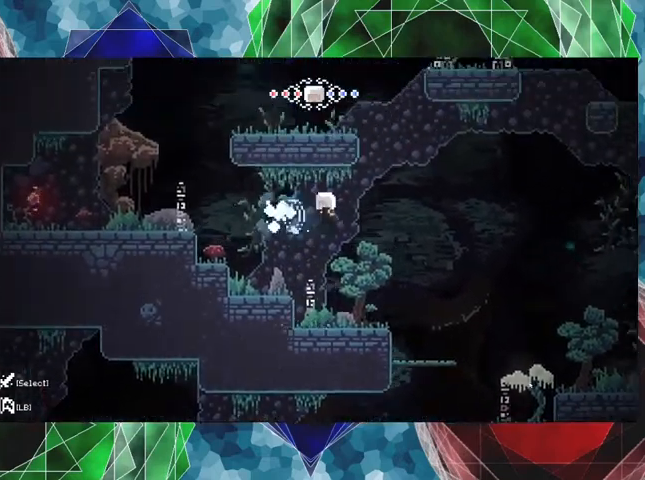
{"buttons": ["B", "DPAD_LEFT"], "left_stick": "center", "right_stick": "center", "events": [[300, "DPAD_LEFT", "down"], [400, "B", "down"]]}
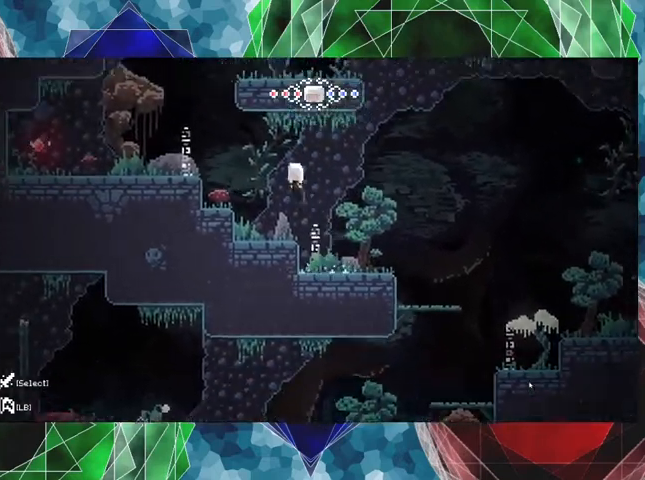
{"buttons": ["B", "DPAD_LEFT"], "left_stick": "center", "right_stick": "center", "events": [[233, "B", "up"], [467, "B", "down"]]}
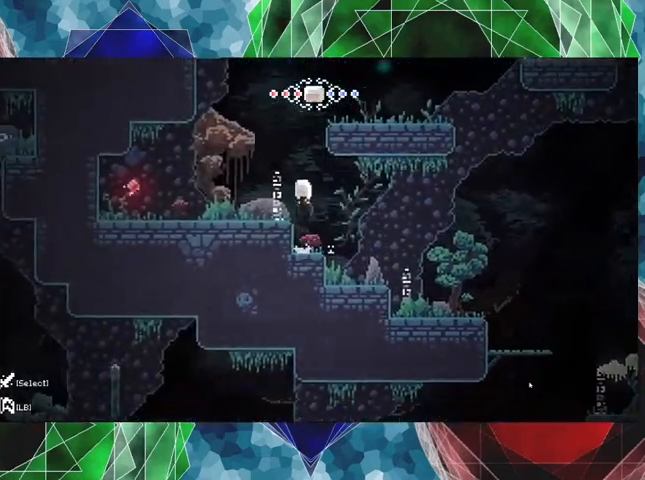
{"buttons": ["DPAD_LEFT"], "left_stick": "center", "right_stick": "center", "events": [[100, "B", "up"]]}
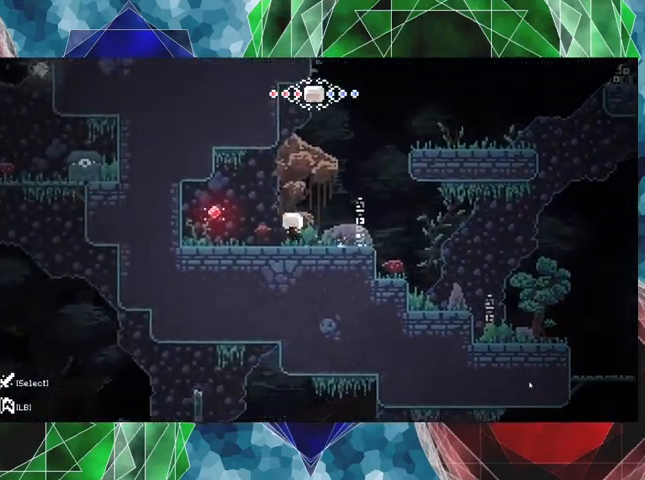
{"buttons": ["DPAD_LEFT"], "left_stick": "center", "right_stick": "center", "events": []}
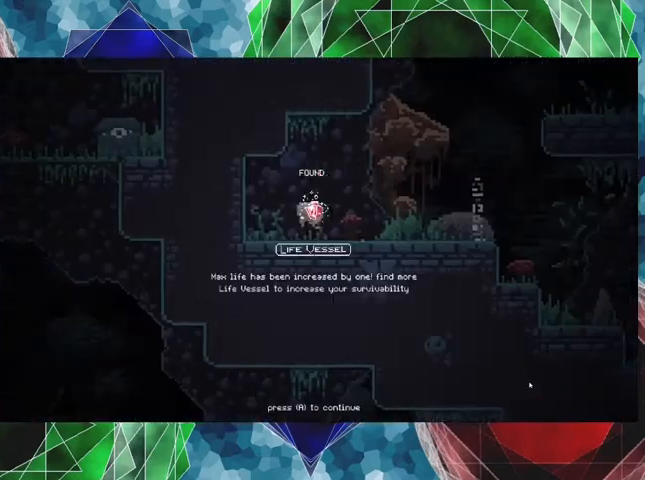
{"buttons": [], "left_stick": "center", "right_stick": "center", "events": [[133, "DPAD_LEFT", "up"]]}
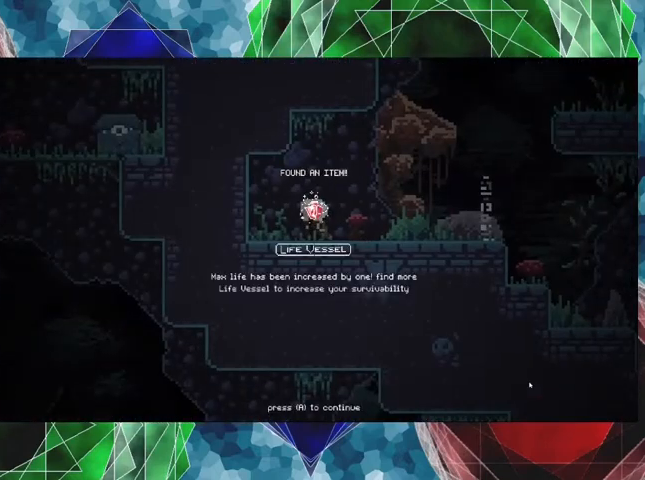
{"buttons": [], "left_stick": "center", "right_stick": "center", "events": []}
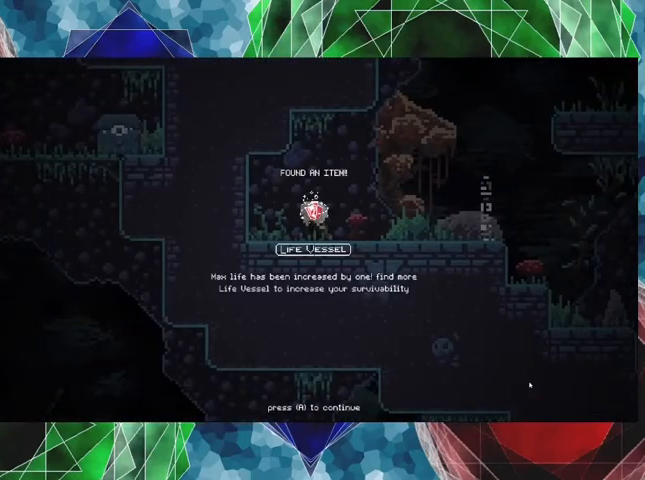
{"buttons": [], "left_stick": "center", "right_stick": "center", "events": []}
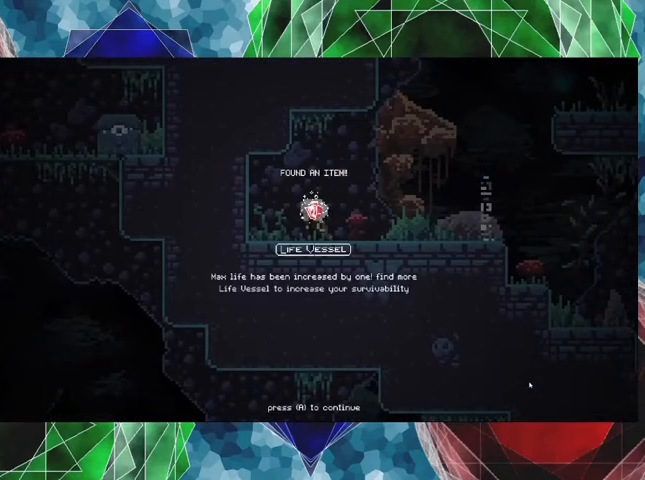
{"buttons": [], "left_stick": "center", "right_stick": "center", "events": []}
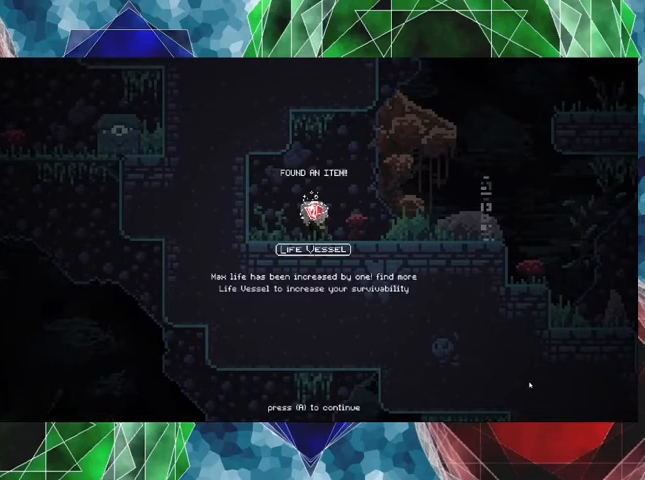
{"buttons": [], "left_stick": "center", "right_stick": "center", "events": []}
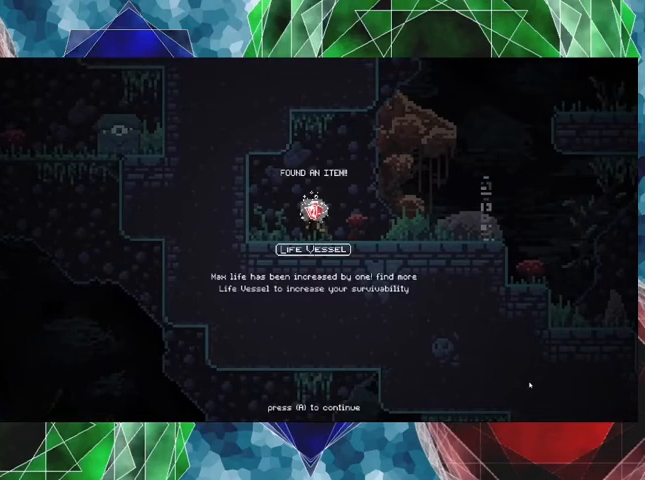
{"buttons": [], "left_stick": "center", "right_stick": "center", "events": []}
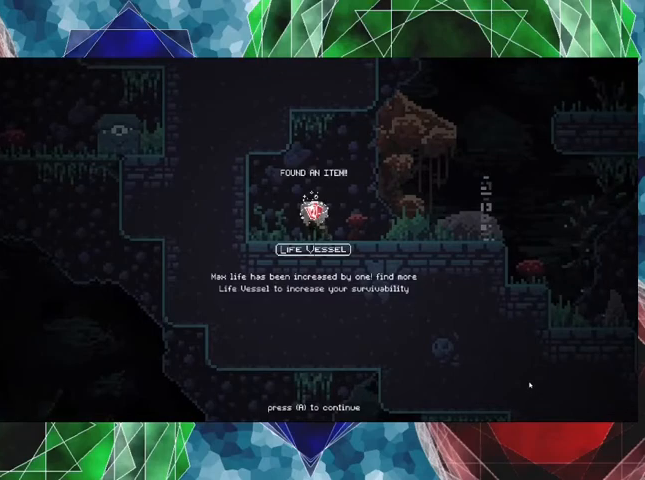
{"buttons": [], "left_stick": "center", "right_stick": "center", "events": []}
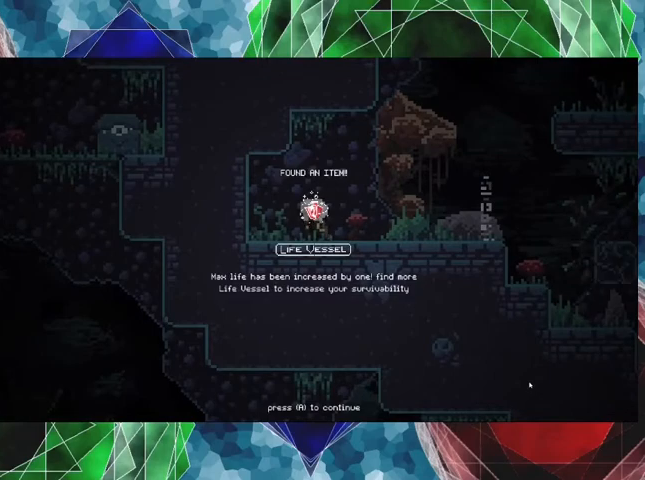
{"buttons": [], "left_stick": "center", "right_stick": "center", "events": []}